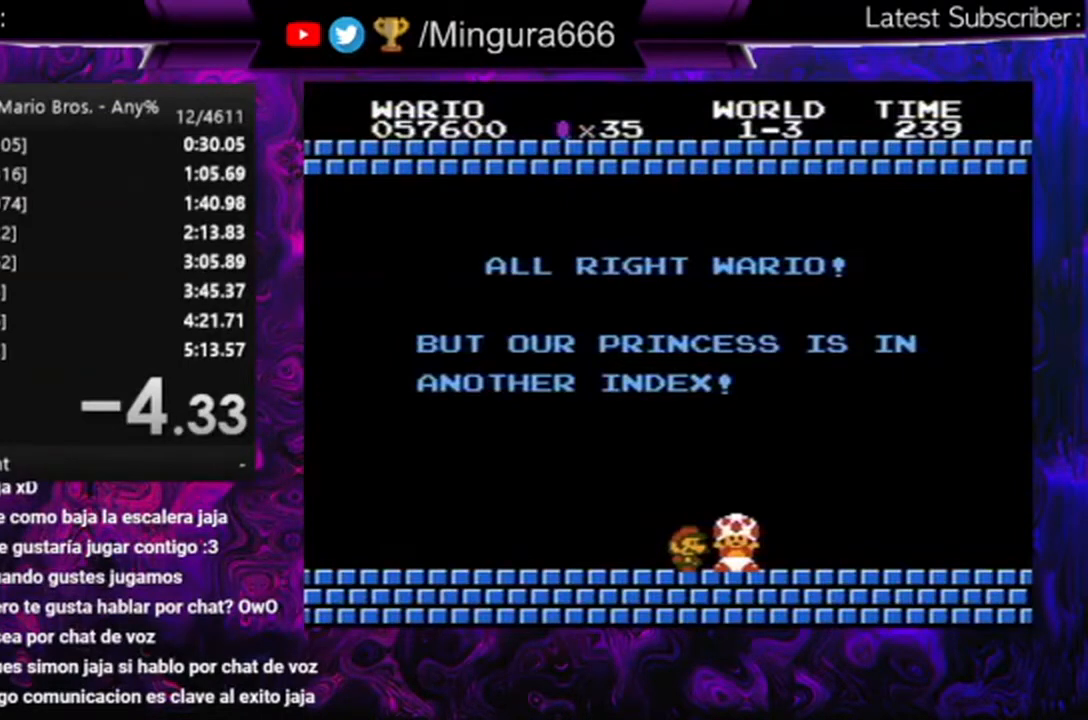
Gameplay with a controller (Nintendo layout); each line is a JSON object with the inputs held at the frame after it. "events" lists button and stick changes between this image and that frame as [ms after this image, input, new state], when the widget could be followed in between. Not read: L3 R3.
{"buttons": ["A"], "events": [[433, "A", "down"]]}
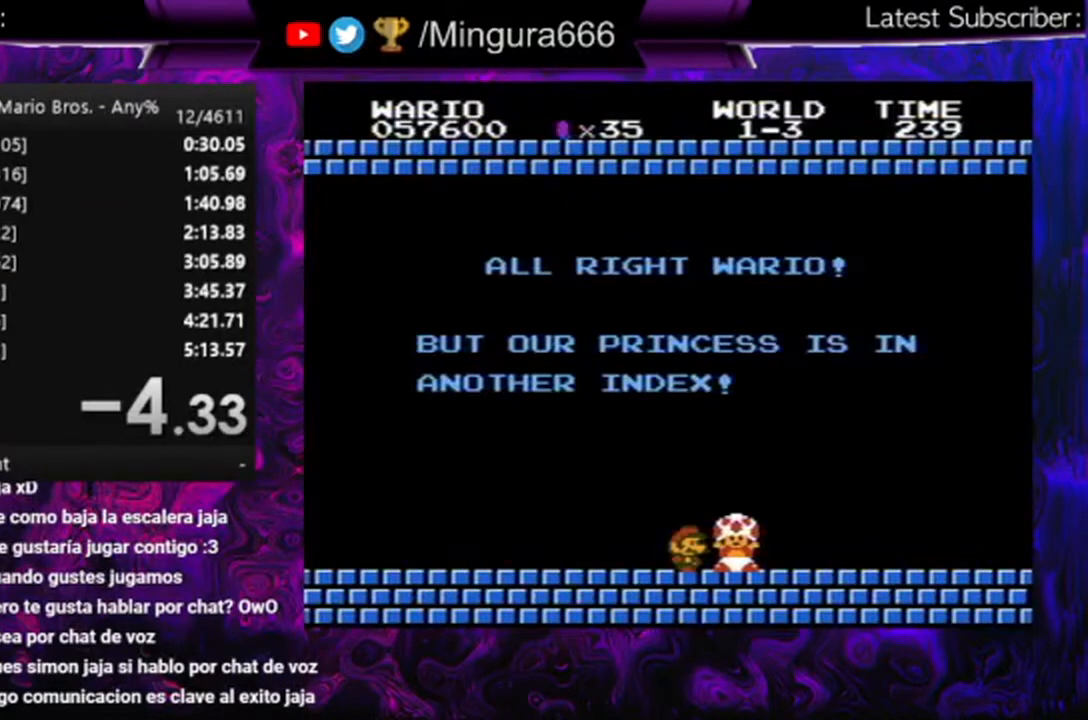
{"buttons": [], "events": [[100, "A", "up"]]}
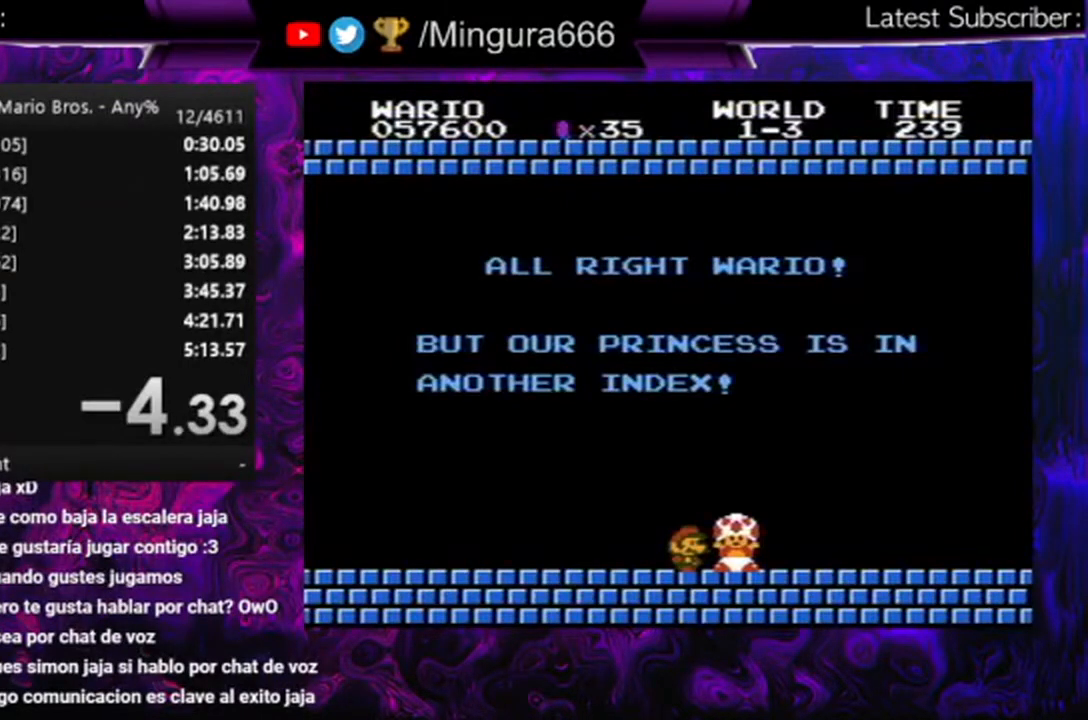
{"buttons": ["A", "B"], "events": [[400, "A", "down"], [400, "B", "down"]]}
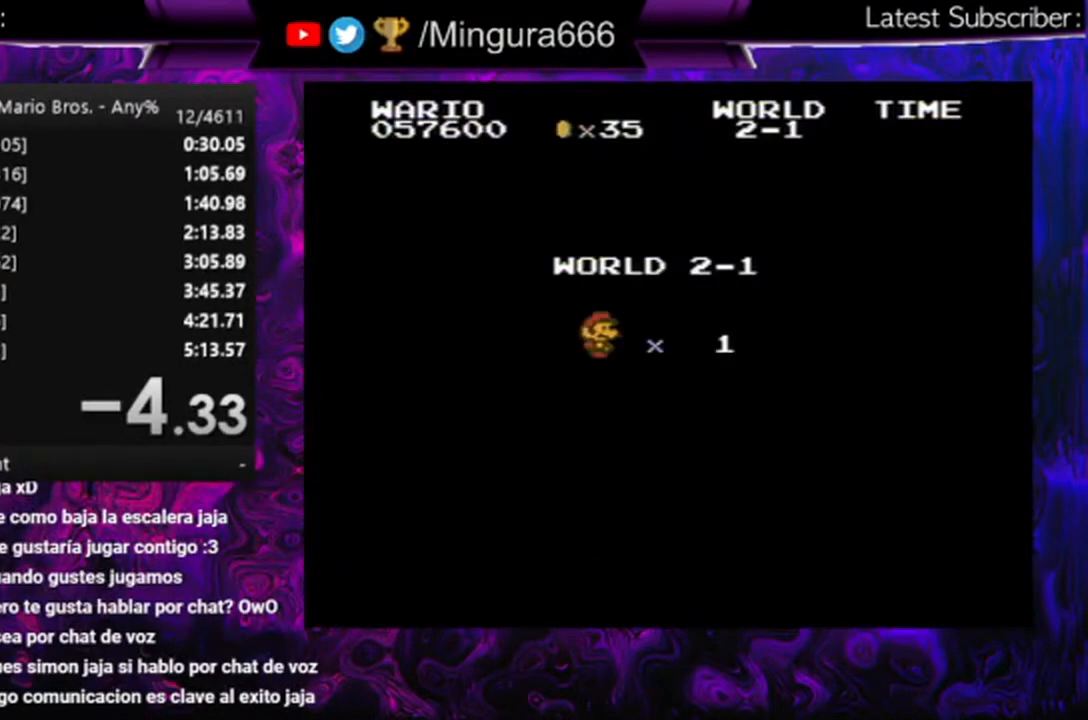
{"buttons": [], "events": [[167, "A", "up"], [200, "B", "up"]]}
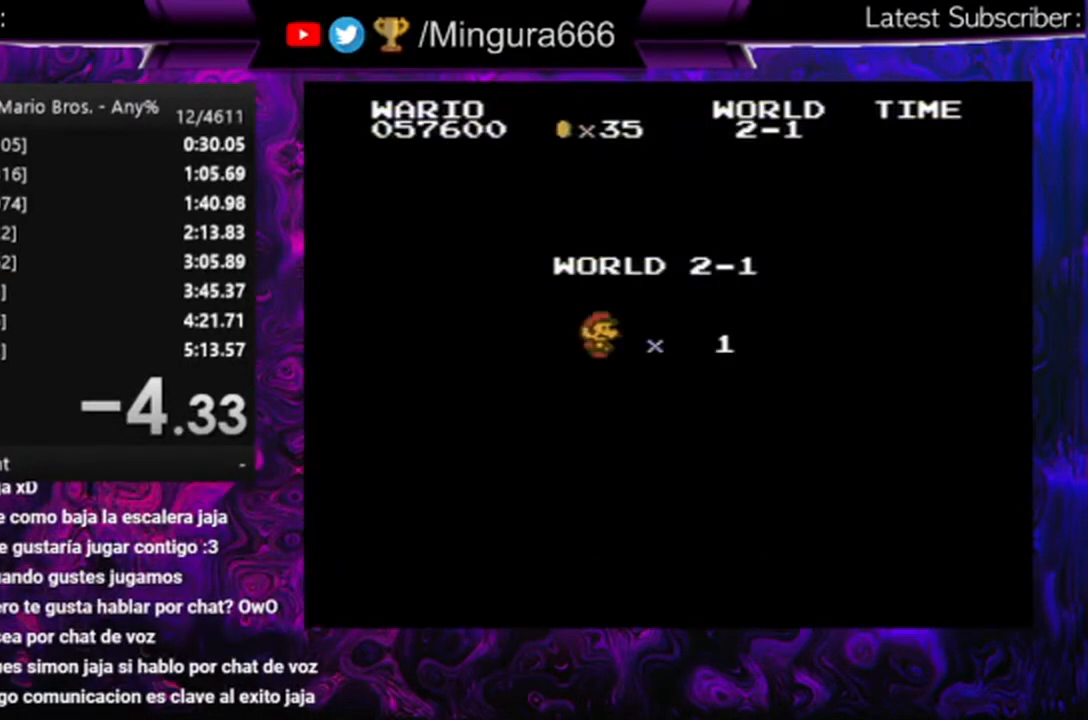
{"buttons": [], "events": []}
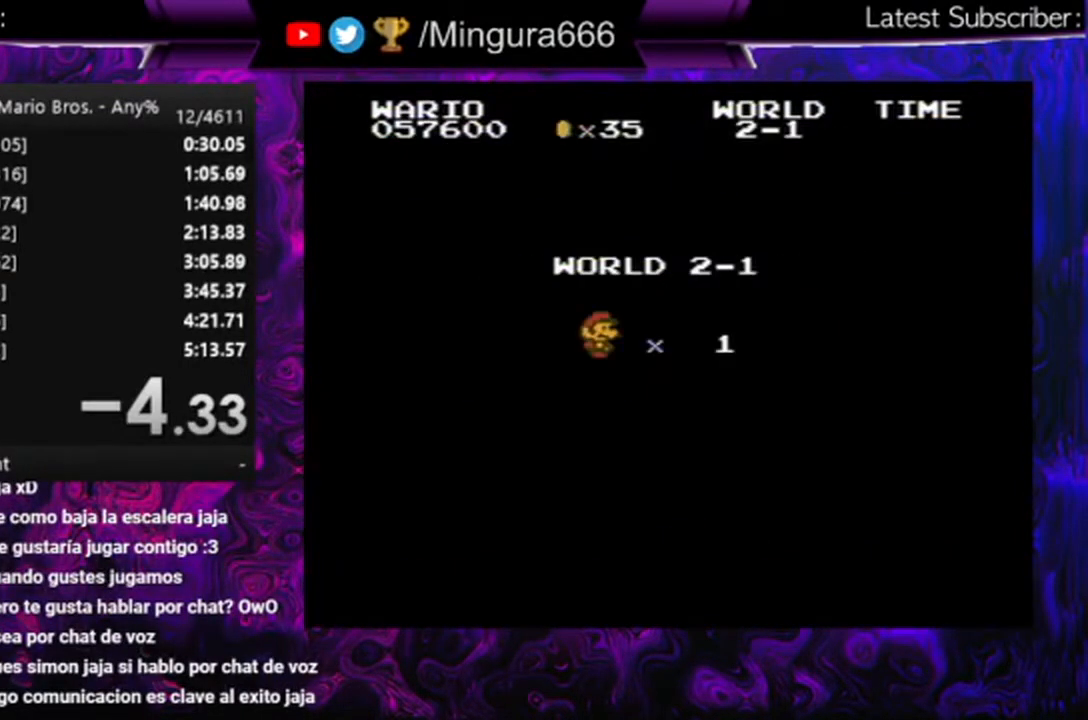
{"buttons": [], "events": []}
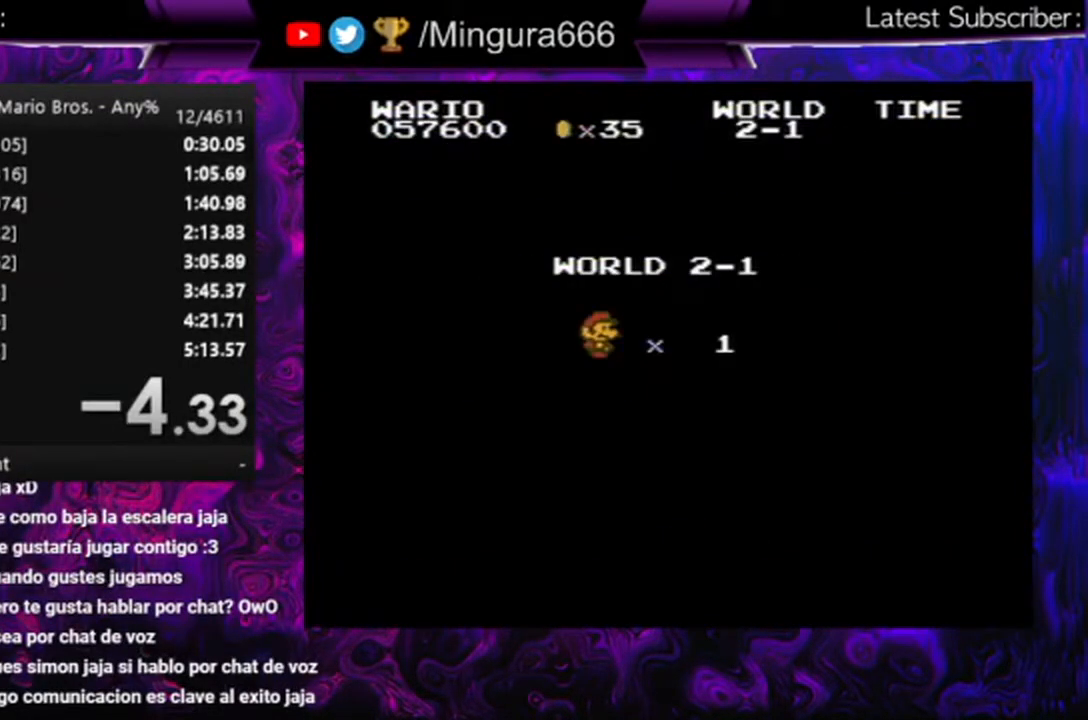
{"buttons": [], "events": []}
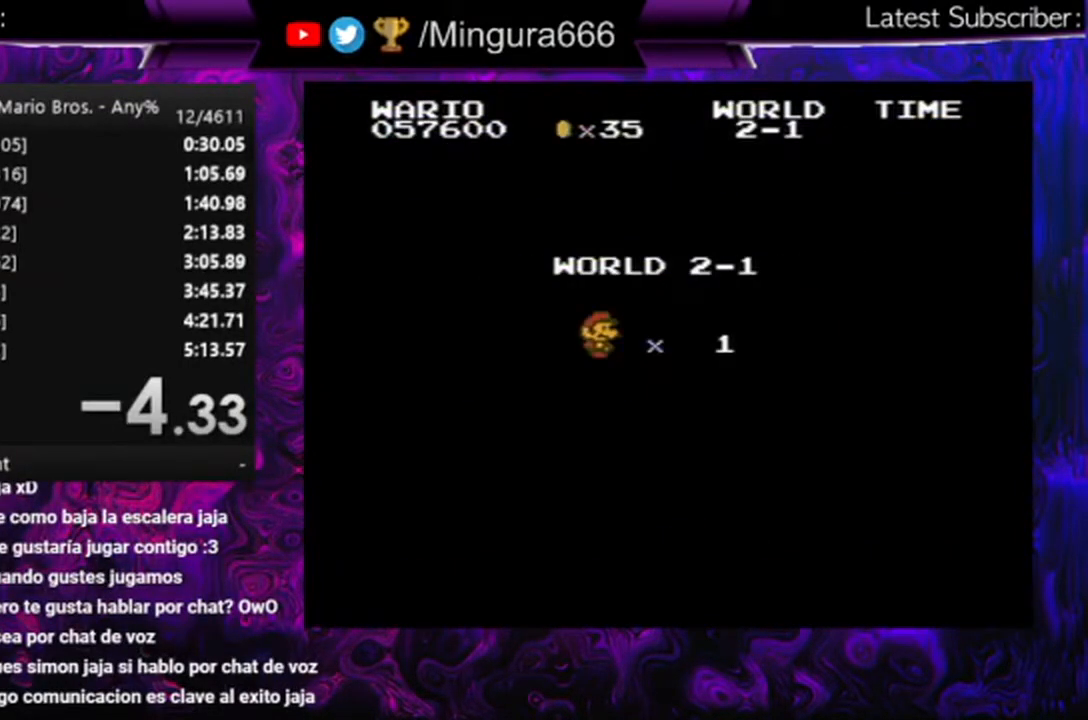
{"buttons": [], "events": []}
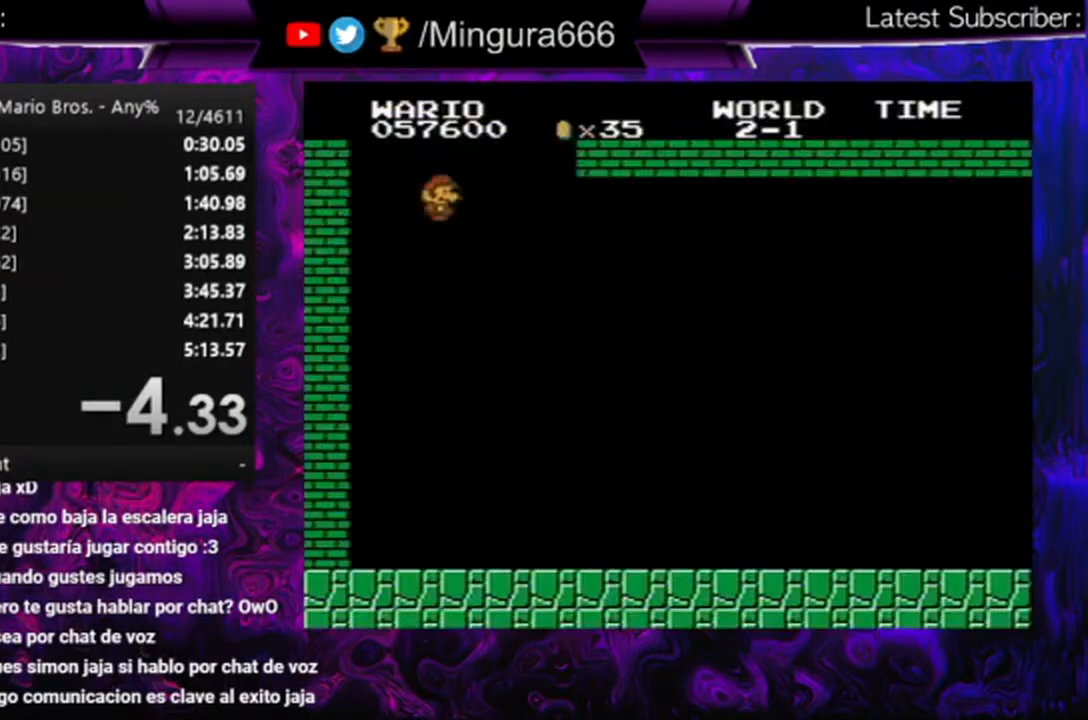
{"buttons": [], "events": []}
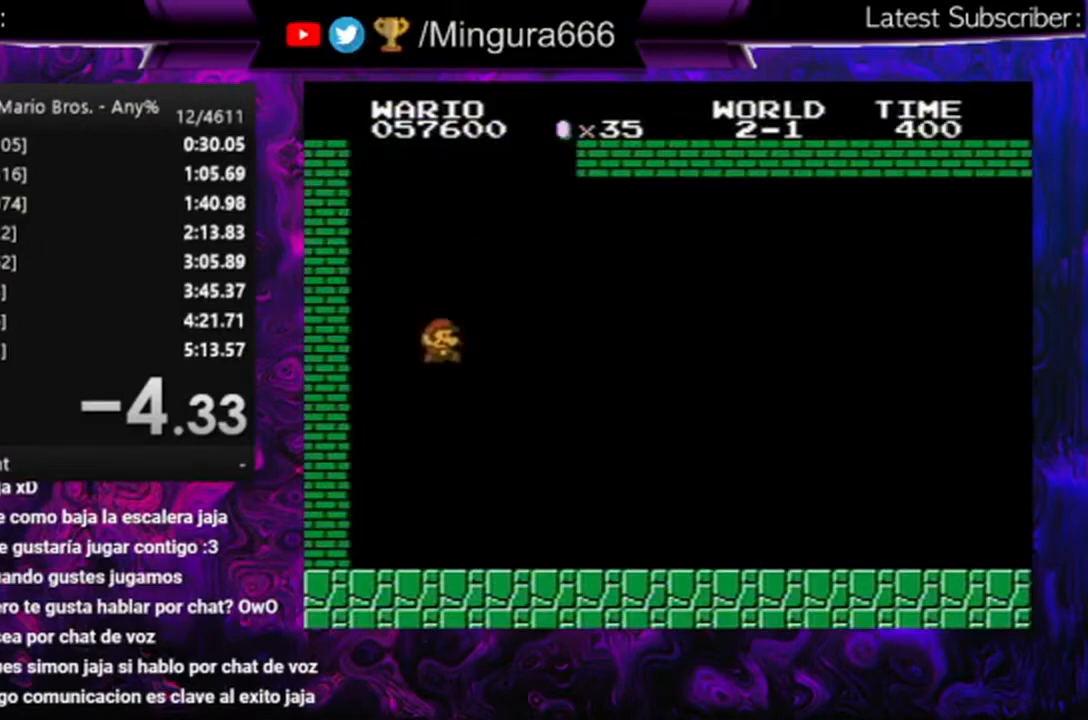
{"buttons": ["B", "DPAD_RIGHT"], "events": [[133, "B", "down"], [133, "DPAD_RIGHT", "down"]]}
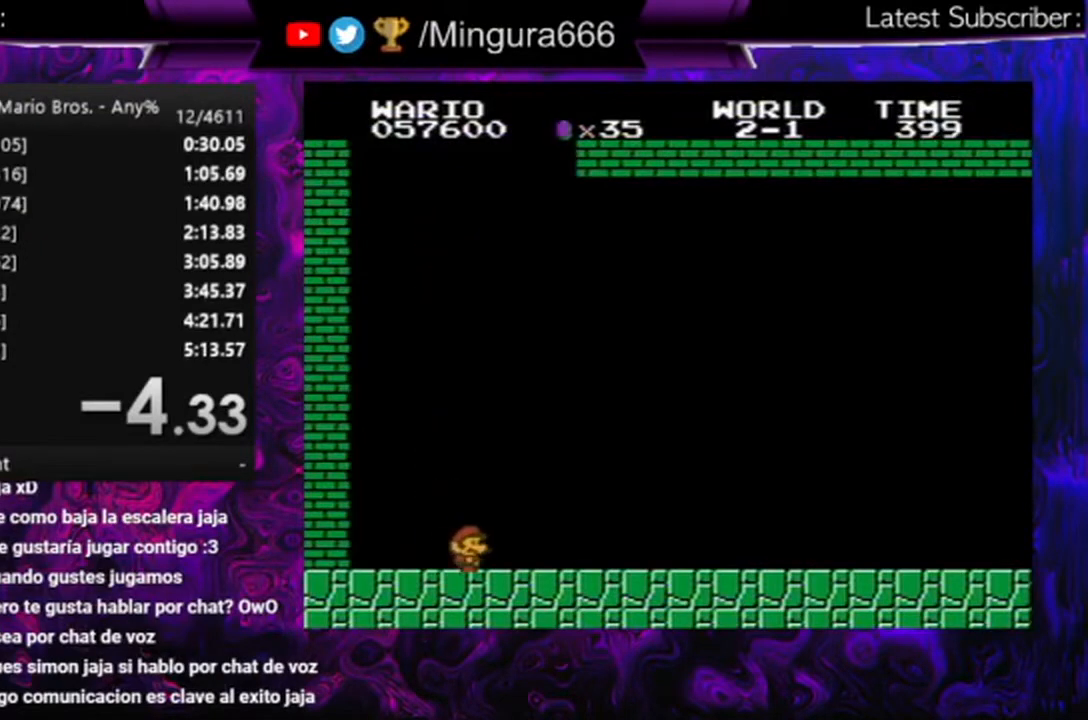
{"buttons": ["B", "DPAD_RIGHT"], "events": []}
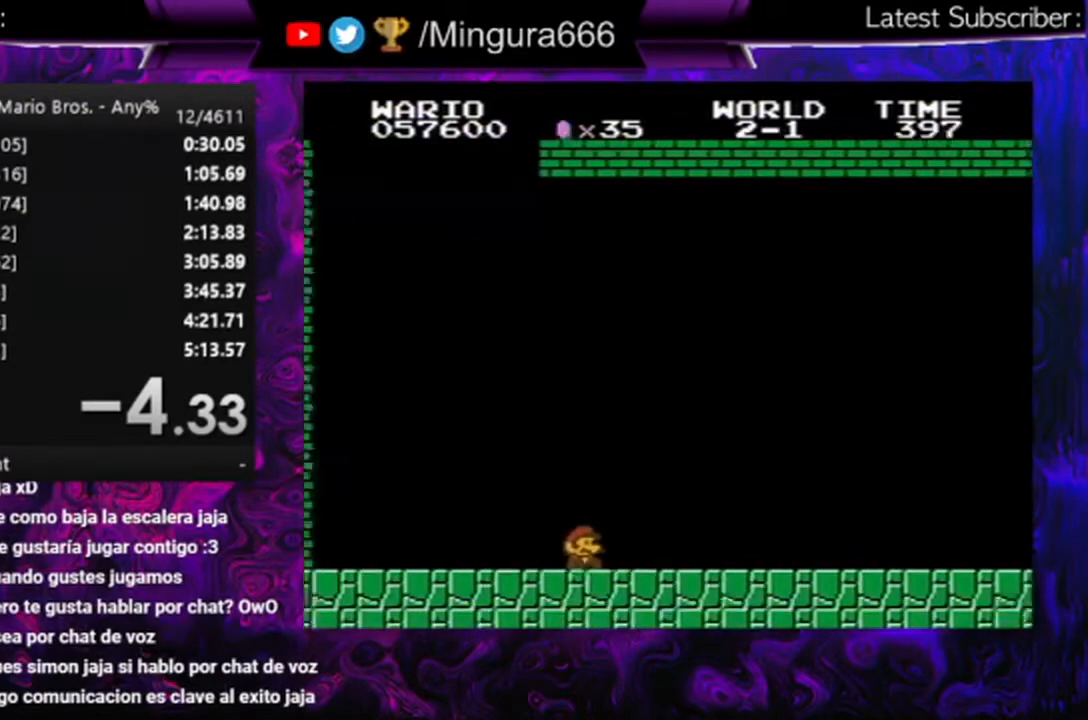
{"buttons": ["B", "DPAD_RIGHT"], "events": []}
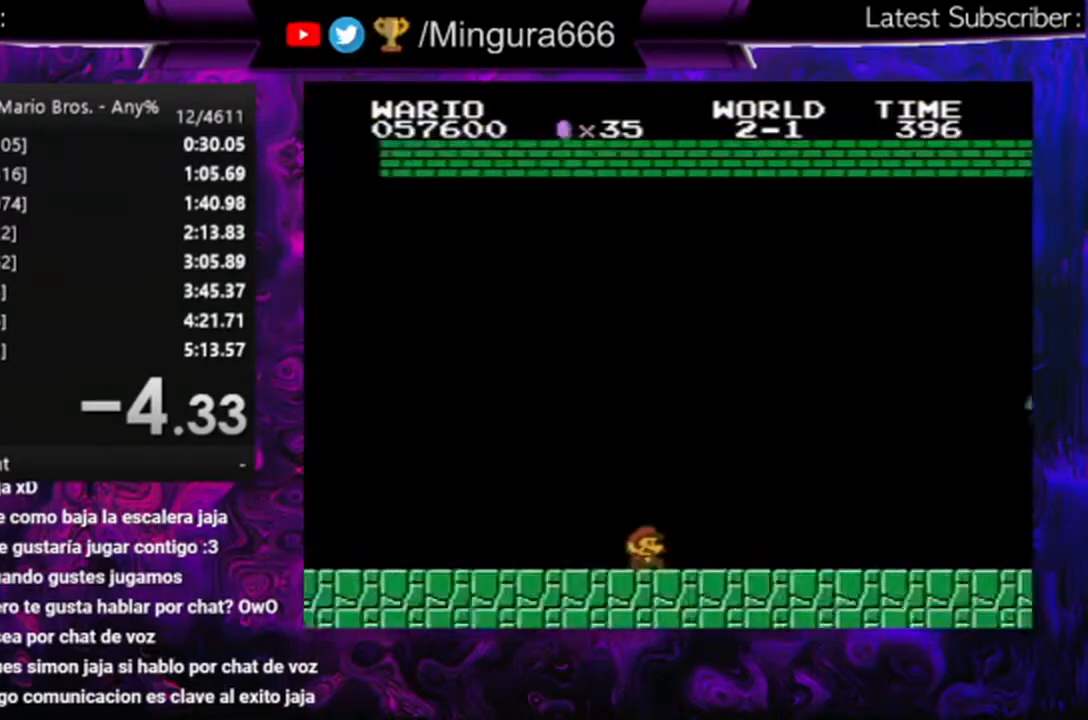
{"buttons": ["A", "B", "DPAD_RIGHT"], "events": [[433, "A", "down"]]}
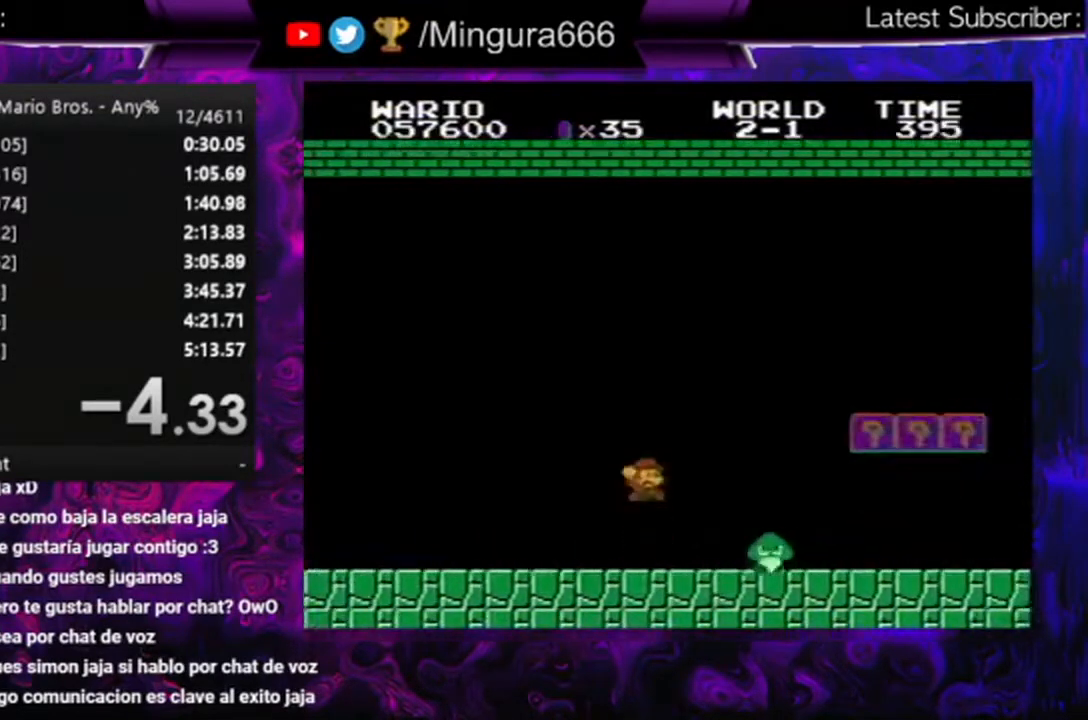
{"buttons": ["B", "DPAD_LEFT"], "events": [[133, "A", "up"], [133, "DPAD_RIGHT", "up"], [167, "DPAD_LEFT", "down"]]}
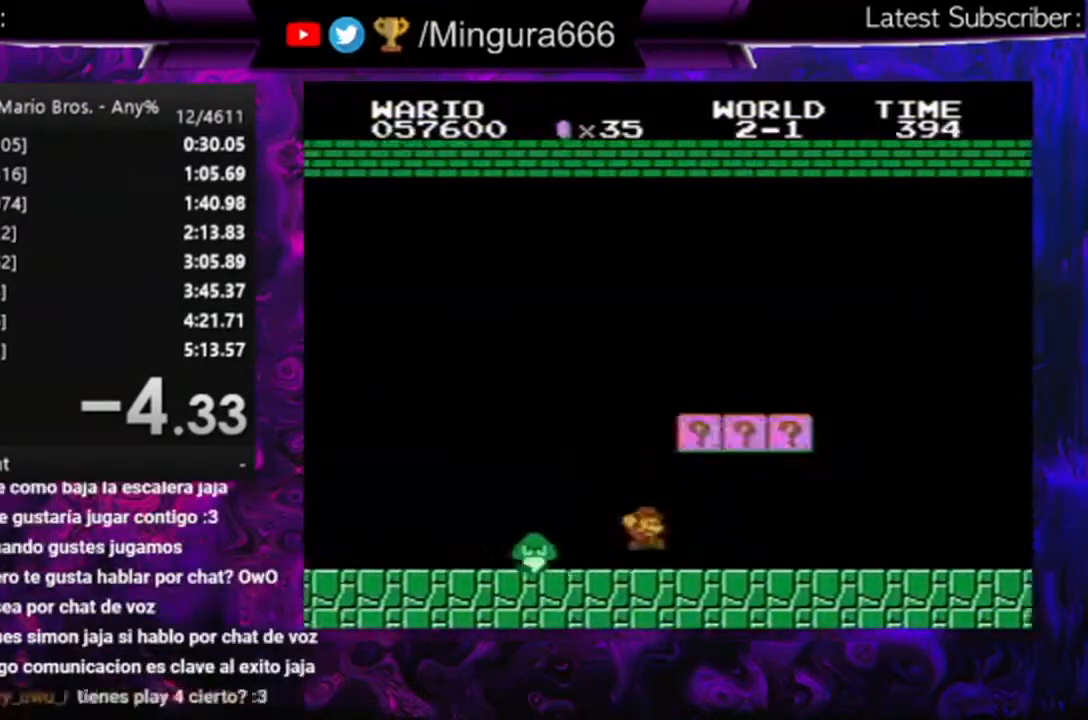
{"buttons": ["A", "B", "DPAD_RIGHT"], "events": [[100, "DPAD_LEFT", "up"], [433, "A", "down"], [433, "DPAD_RIGHT", "down"]]}
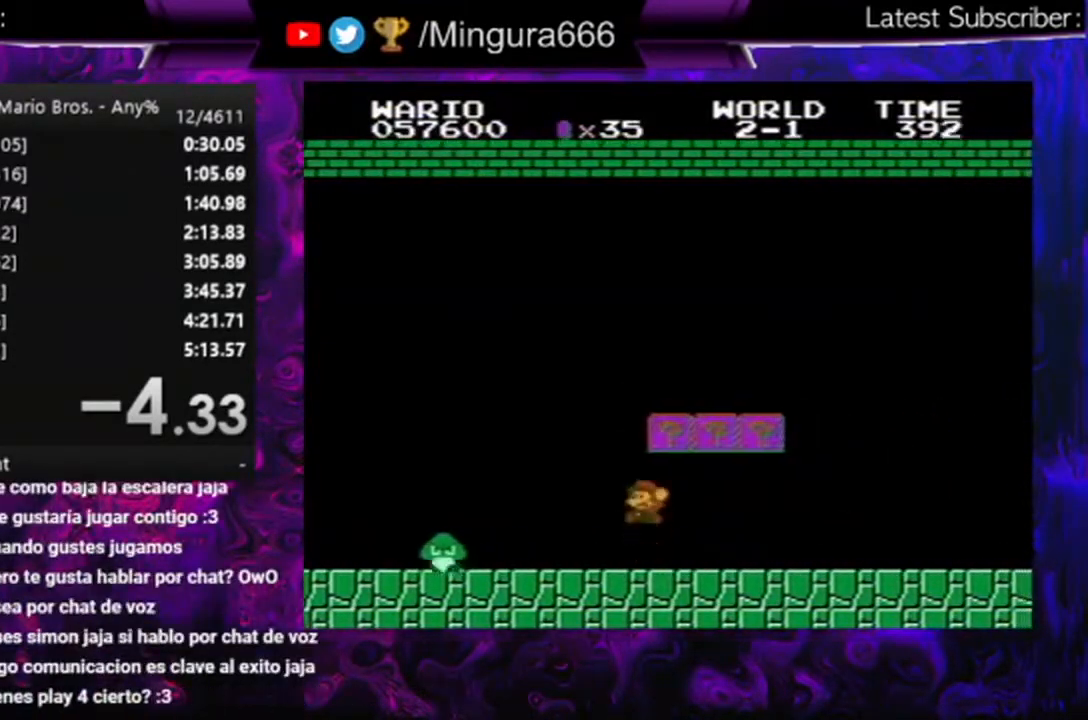
{"buttons": ["B", "DPAD_LEFT"], "events": [[100, "A", "up"], [200, "DPAD_RIGHT", "up"], [333, "A", "down"], [467, "DPAD_LEFT", "down"], [500, "A", "up"]]}
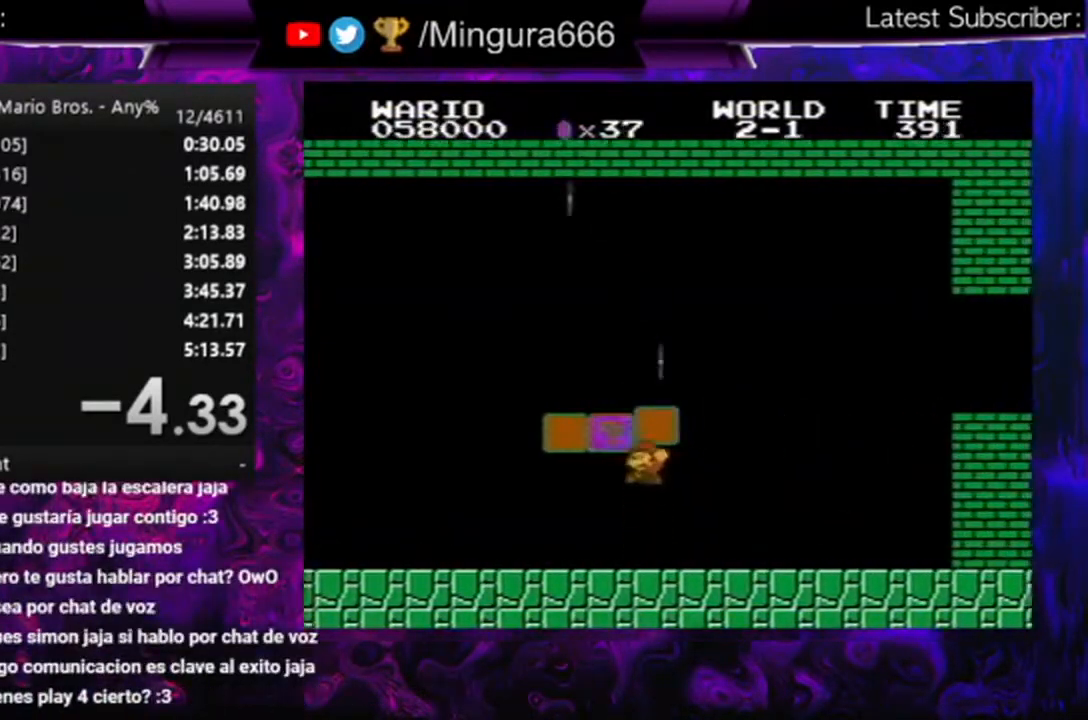
{"buttons": ["A", "B", "DPAD_UP"], "events": [[400, "A", "down"], [500, "DPAD_LEFT", "up"], [500, "DPAD_UP", "down"]]}
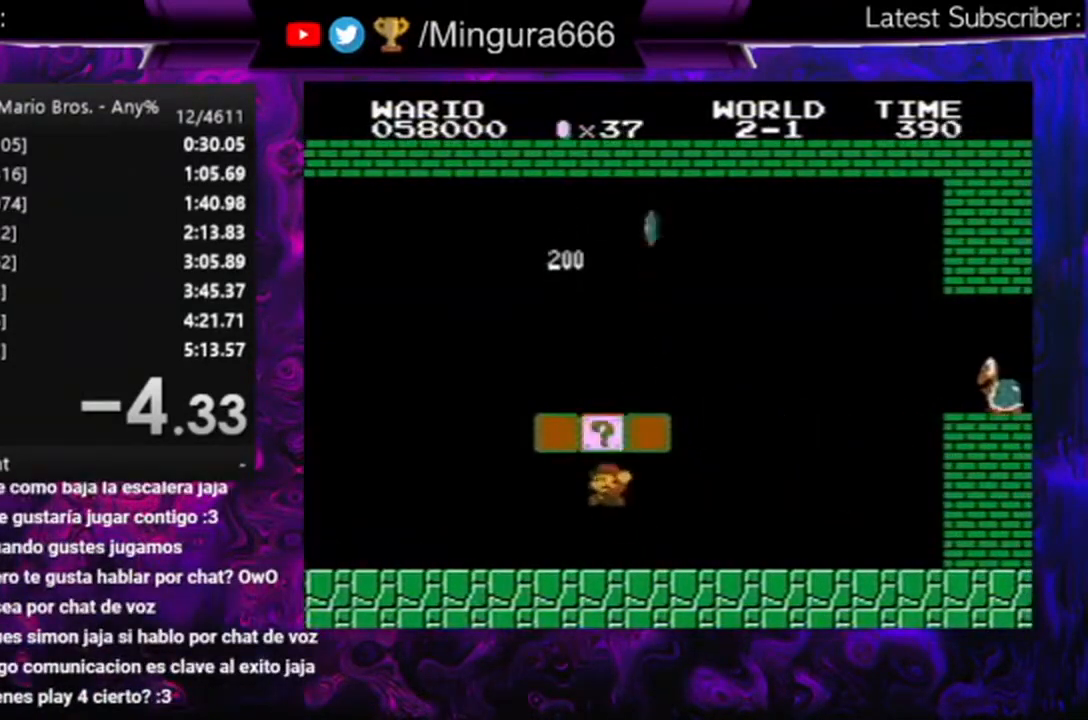
{"buttons": ["B", "DPAD_RIGHT"], "events": [[33, "DPAD_RIGHT", "down"], [33, "DPAD_UP", "up"], [67, "A", "up"]]}
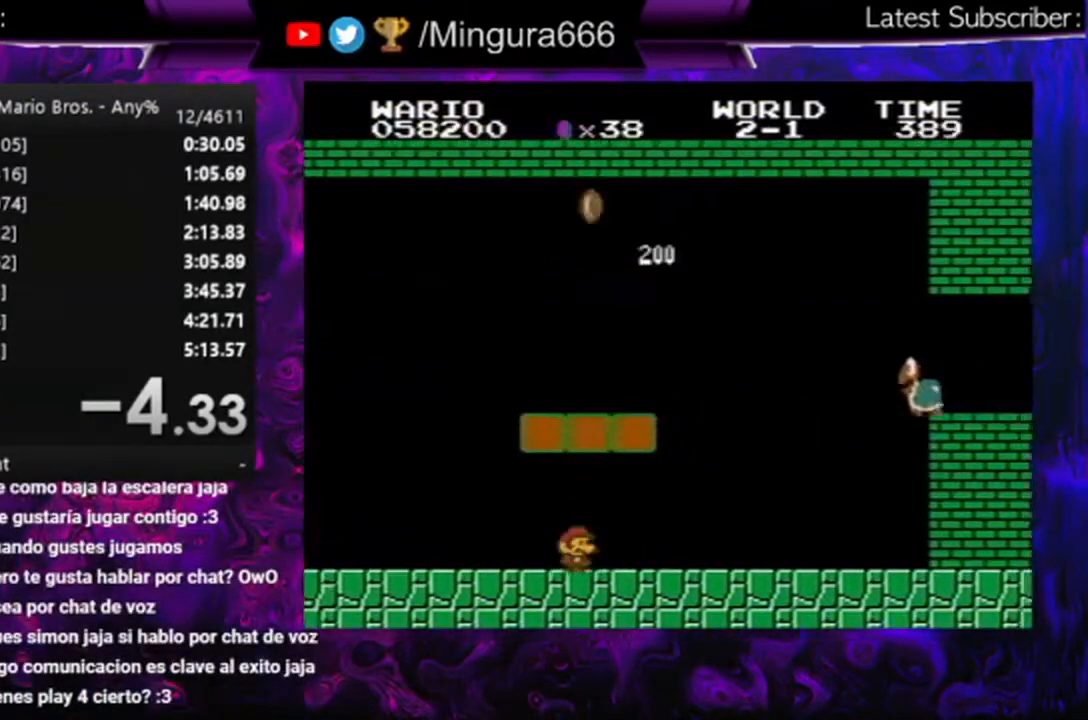
{"buttons": ["A", "B", "DPAD_RIGHT"], "events": [[500, "A", "down"]]}
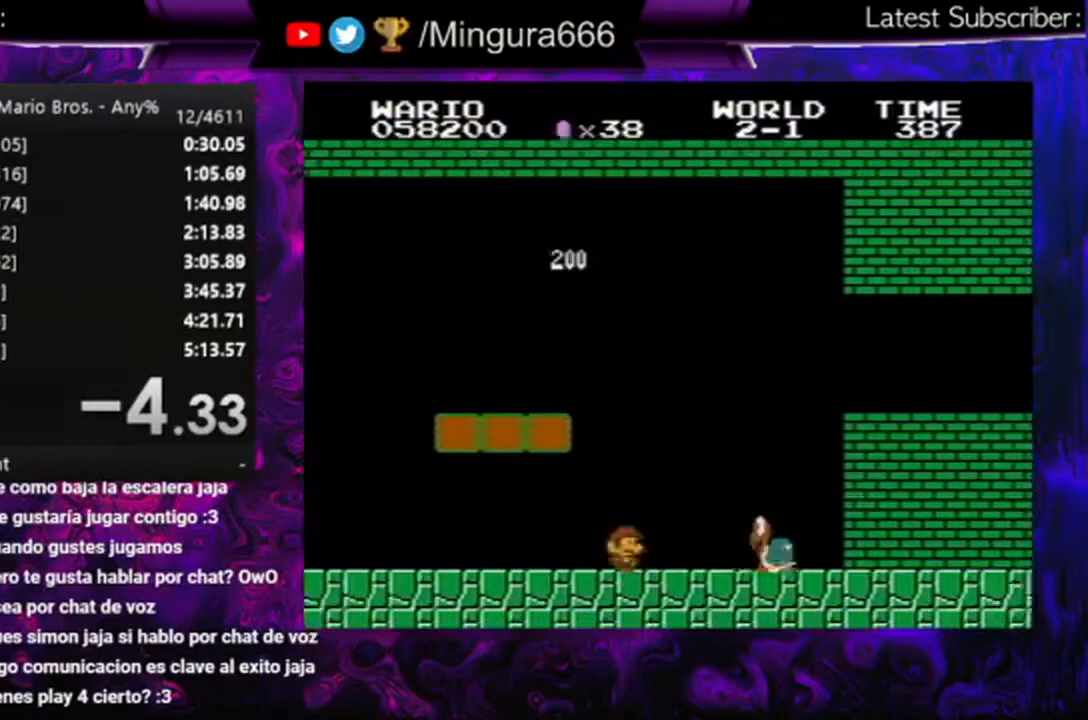
{"buttons": ["B", "DPAD_RIGHT"], "events": [[400, "A", "up"]]}
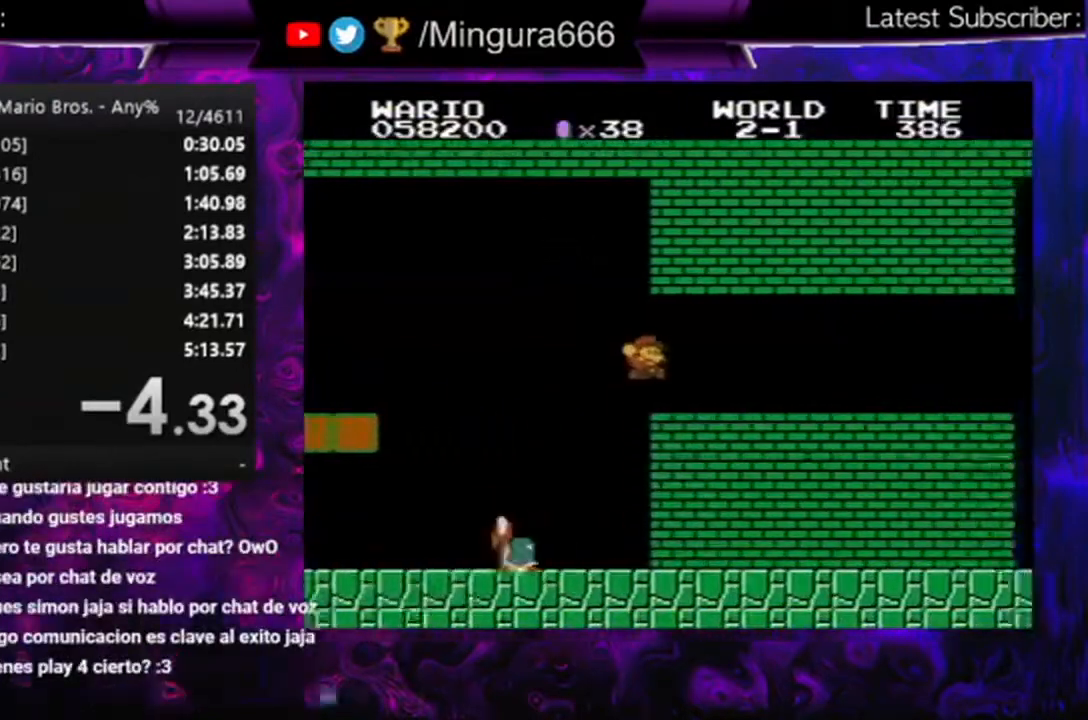
{"buttons": ["B", "DPAD_RIGHT"], "events": []}
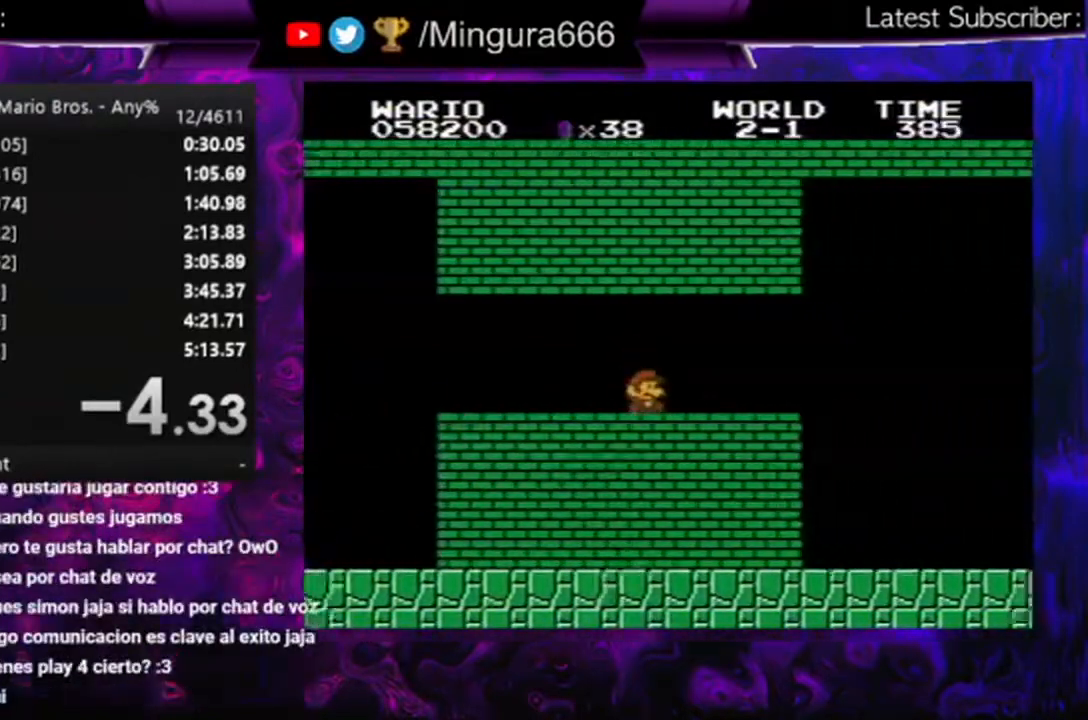
{"buttons": ["B"], "events": [[300, "DPAD_RIGHT", "up"], [367, "DPAD_LEFT", "down"], [500, "DPAD_LEFT", "up"]]}
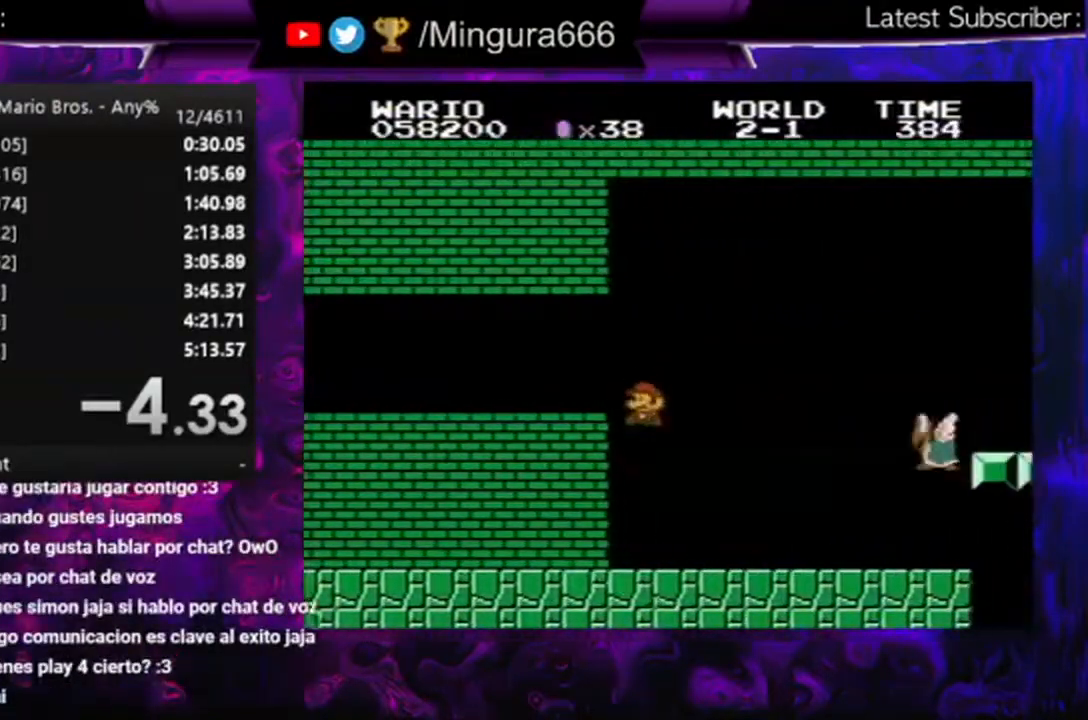
{"buttons": ["A", "B", "DPAD_RIGHT"], "events": [[333, "A", "down"], [333, "DPAD_RIGHT", "down"]]}
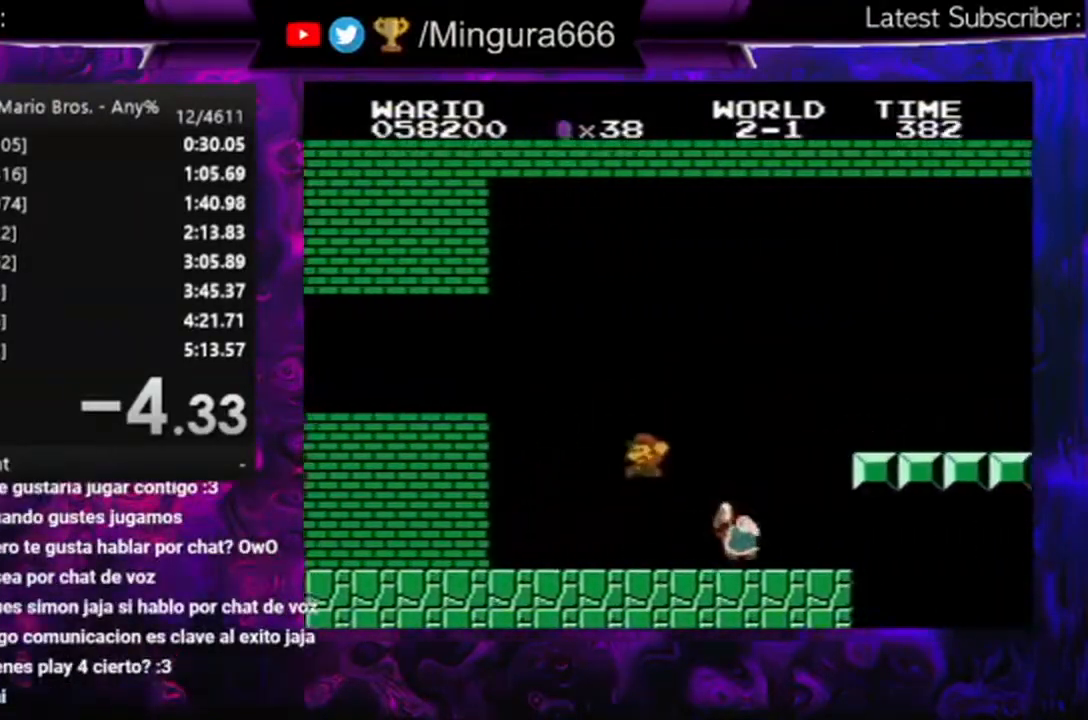
{"buttons": ["B"], "events": [[33, "DPAD_RIGHT", "up"], [133, "DPAD_LEFT", "down"], [233, "A", "up"], [467, "DPAD_LEFT", "up"]]}
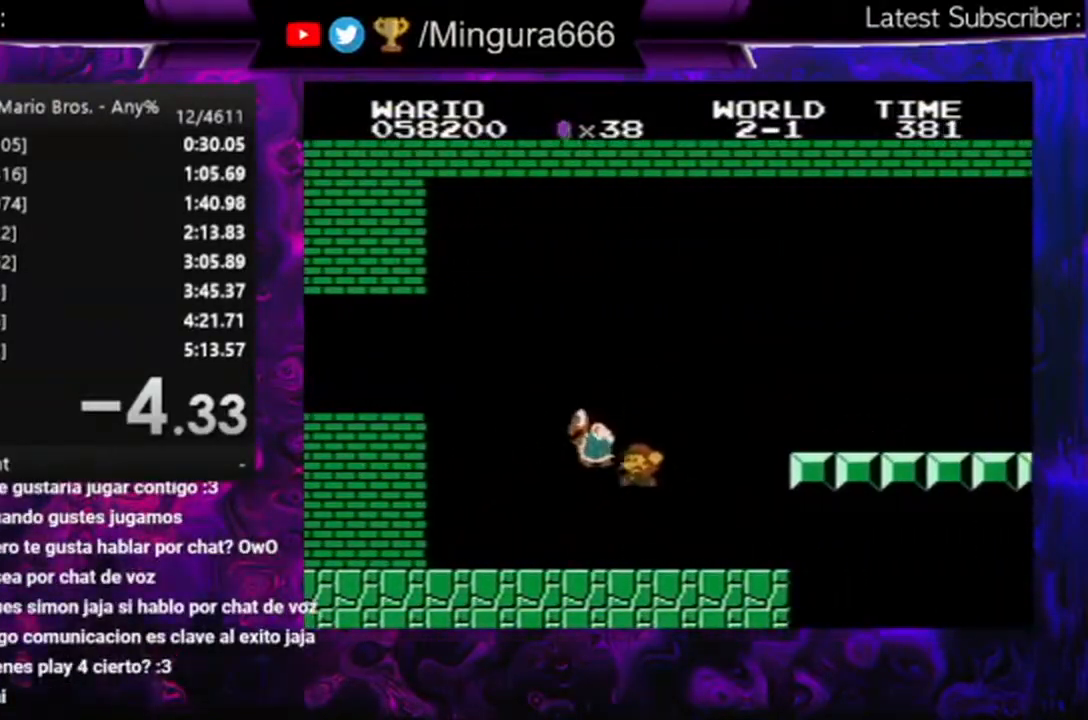
{"buttons": ["B", "DPAD_RIGHT"], "events": [[100, "DPAD_RIGHT", "down"]]}
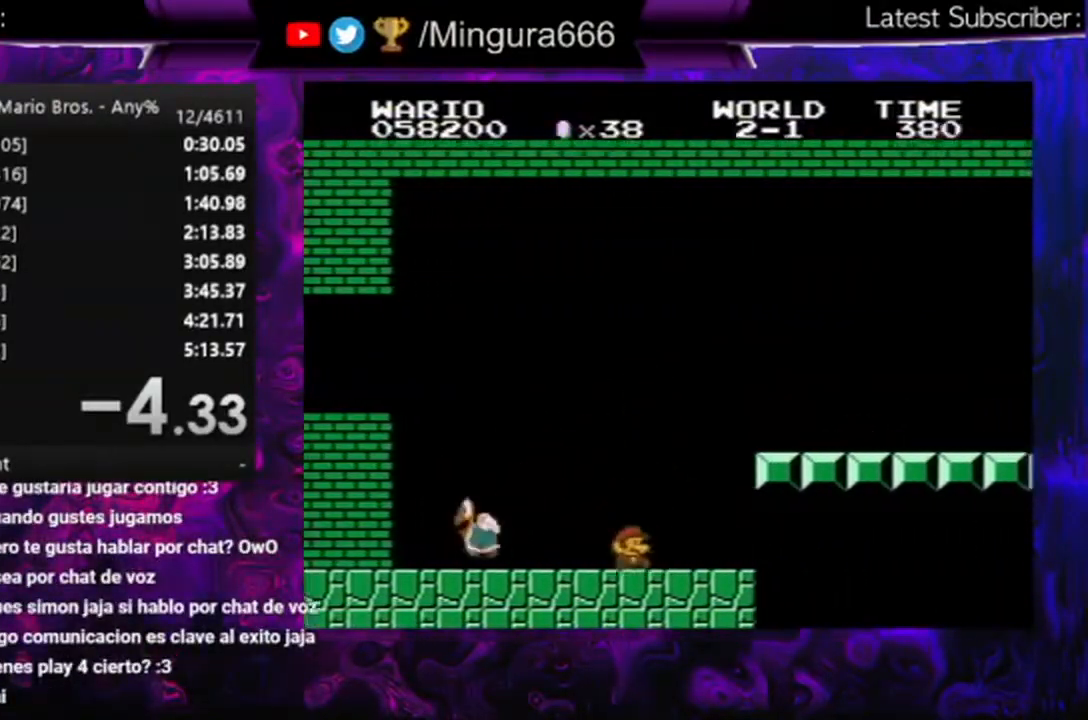
{"buttons": ["B", "DPAD_RIGHT"], "events": [[67, "A", "down"], [333, "A", "up"]]}
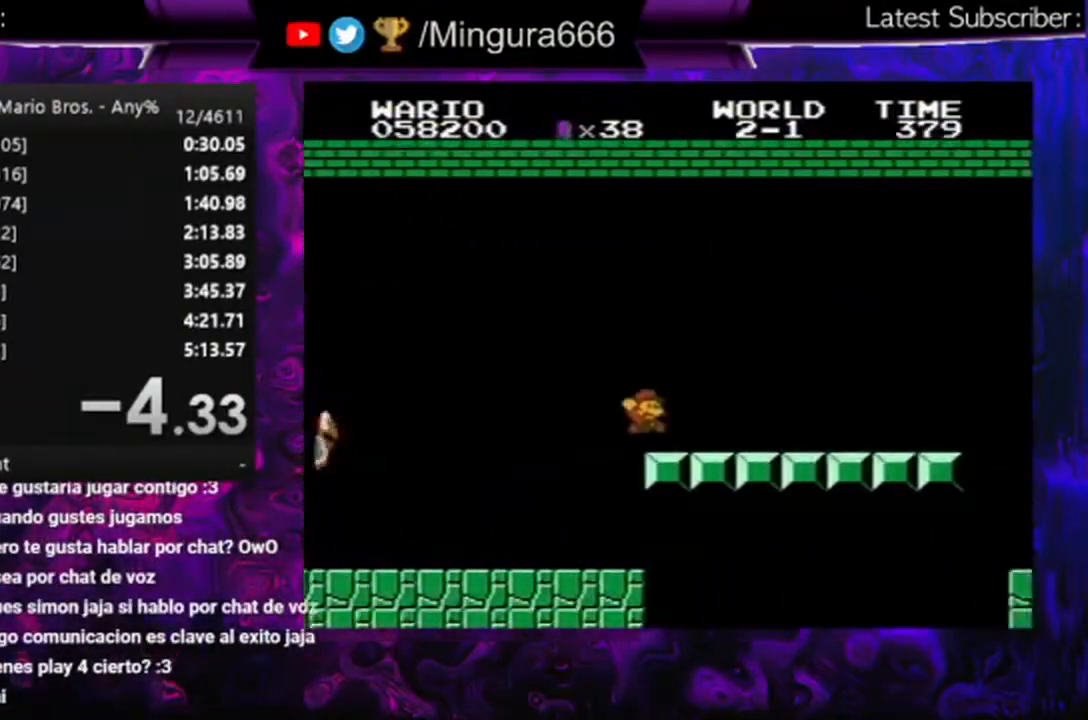
{"buttons": ["B", "DPAD_RIGHT"], "events": []}
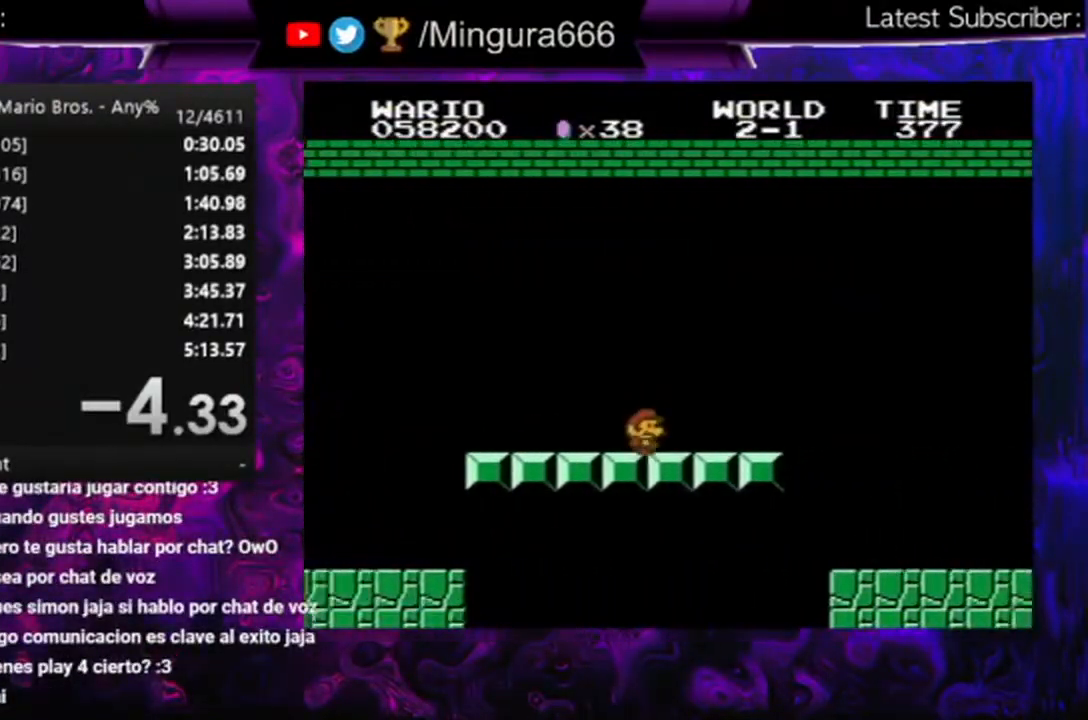
{"buttons": ["B"], "events": [[100, "A", "down"], [167, "A", "up"], [200, "DPAD_RIGHT", "up"], [333, "DPAD_LEFT", "down"], [500, "DPAD_LEFT", "up"]]}
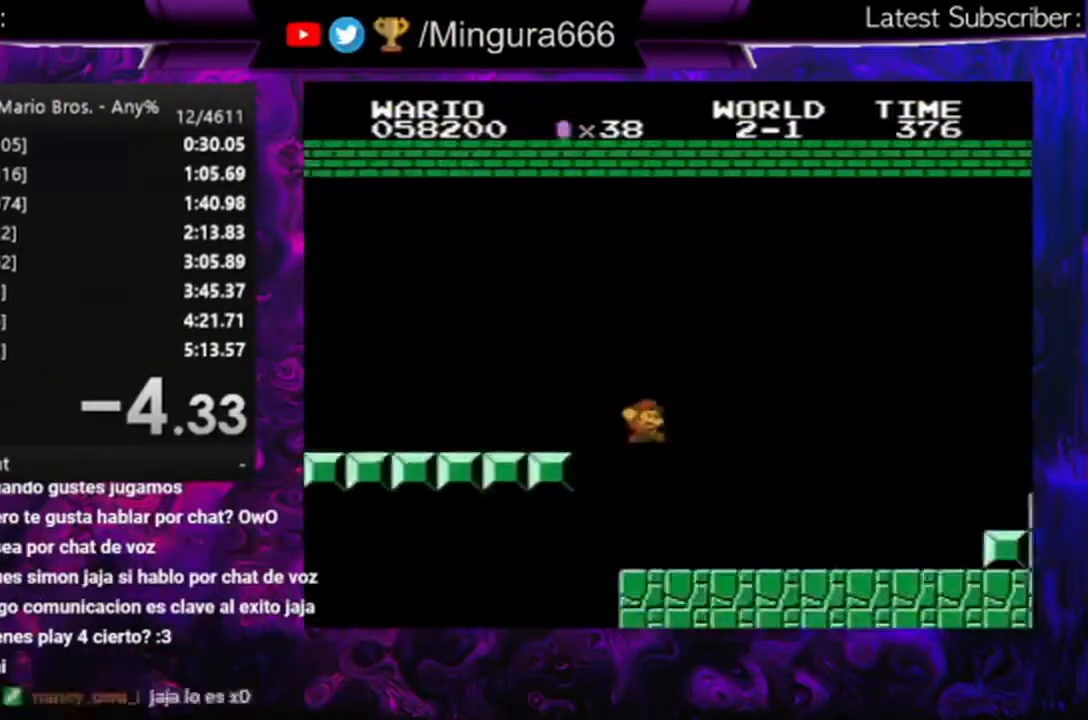
{"buttons": ["B", "DPAD_RIGHT"], "events": [[100, "DPAD_RIGHT", "down"]]}